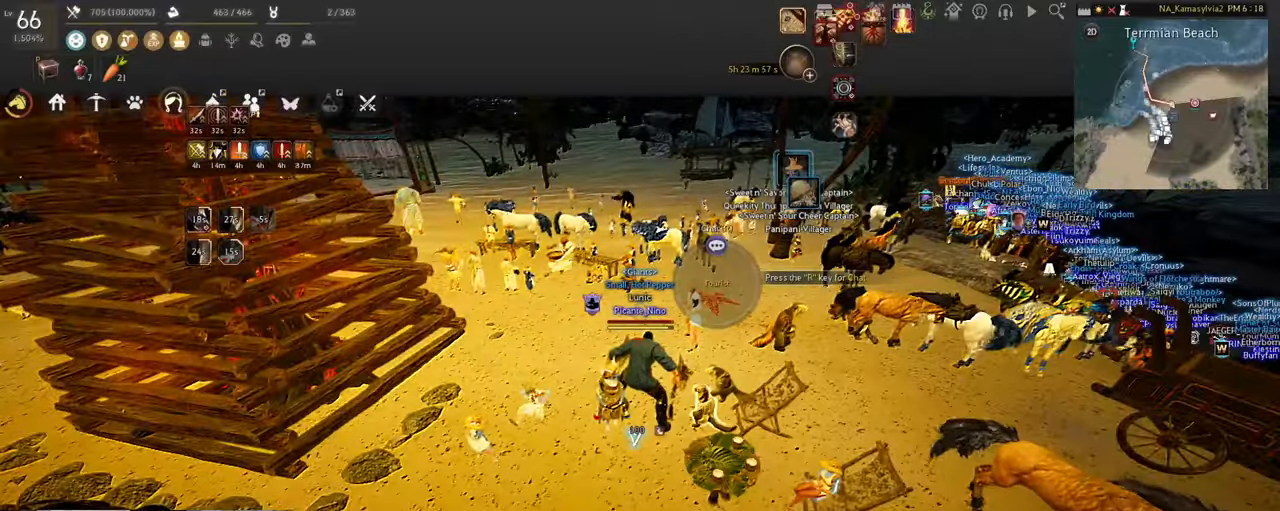
Gameplay with keyboard and mouse; each line is a JSON object with the keys and mouse buttons held at the frame after it. "events" lists presses ("down") and releases ("up") of "a", "c", "d", "e", "f", "q", "s", "shift", "space", "w", "x", "z", "mouse_left" and "mouse_right" between this image and that frame as [ms after this image, input, new state], when the widget could be followed in between. "mouse_left", "mouse_right" = the "left", "right" buttons of the "mouse" list. No other keys are recorded. Mouse movement is not recorded. Not read: tab.
{"keys": ["w"], "mouse": [], "events": [[402, "w", "down"]]}
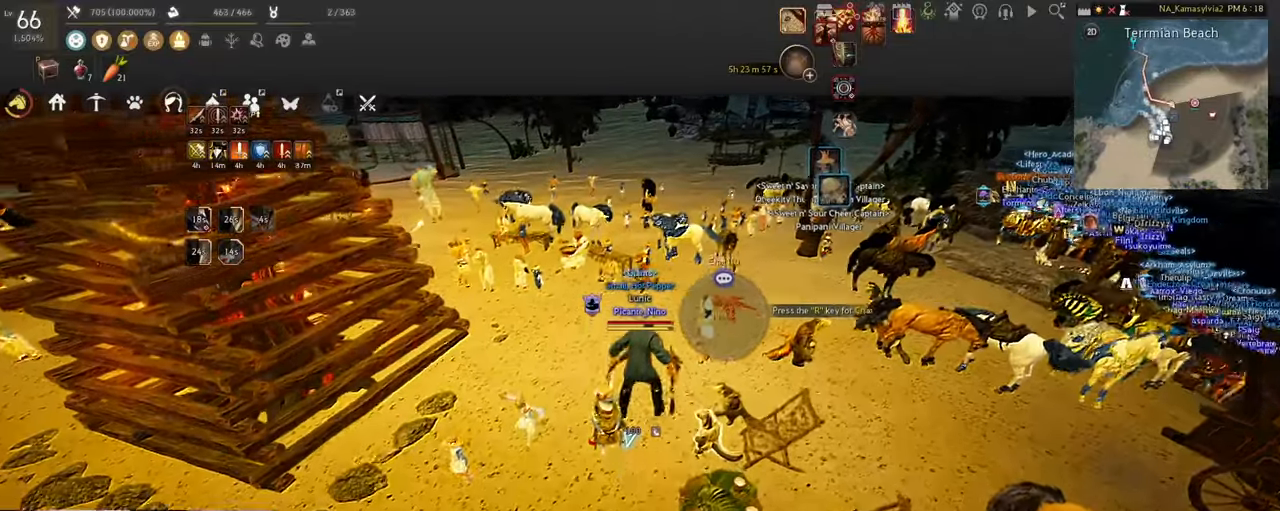
{"keys": ["w"], "mouse": [], "events": []}
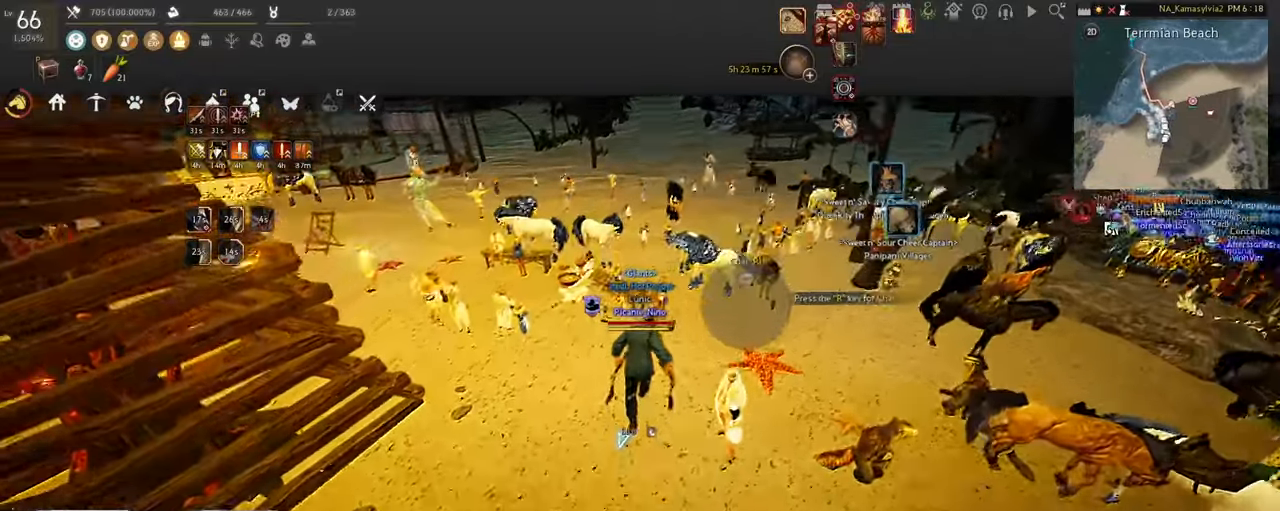
{"keys": ["w"], "mouse": [], "events": []}
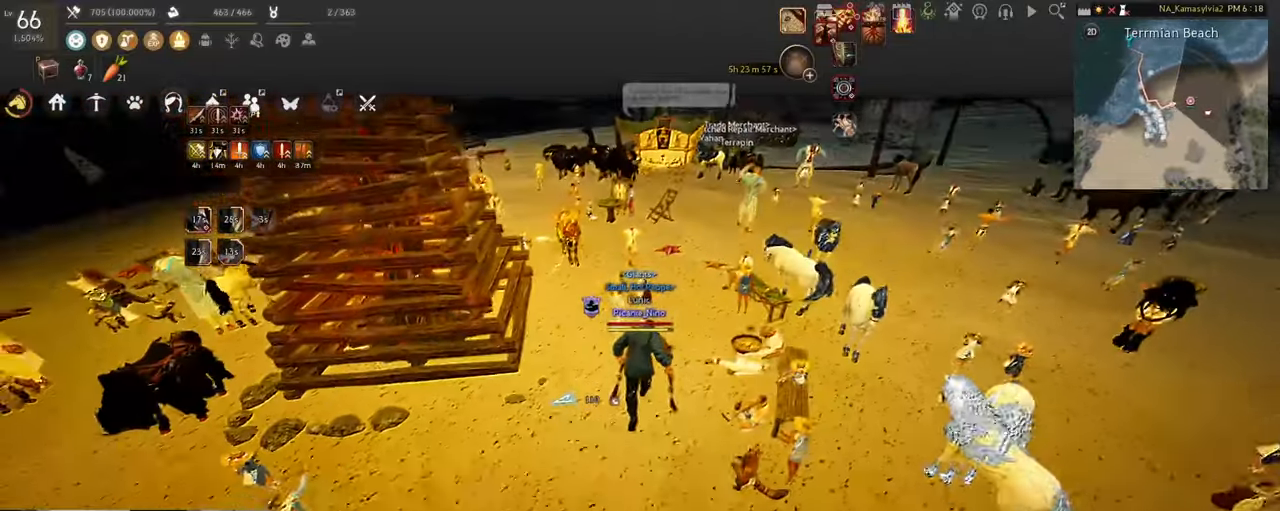
{"keys": ["w"], "mouse": [], "events": []}
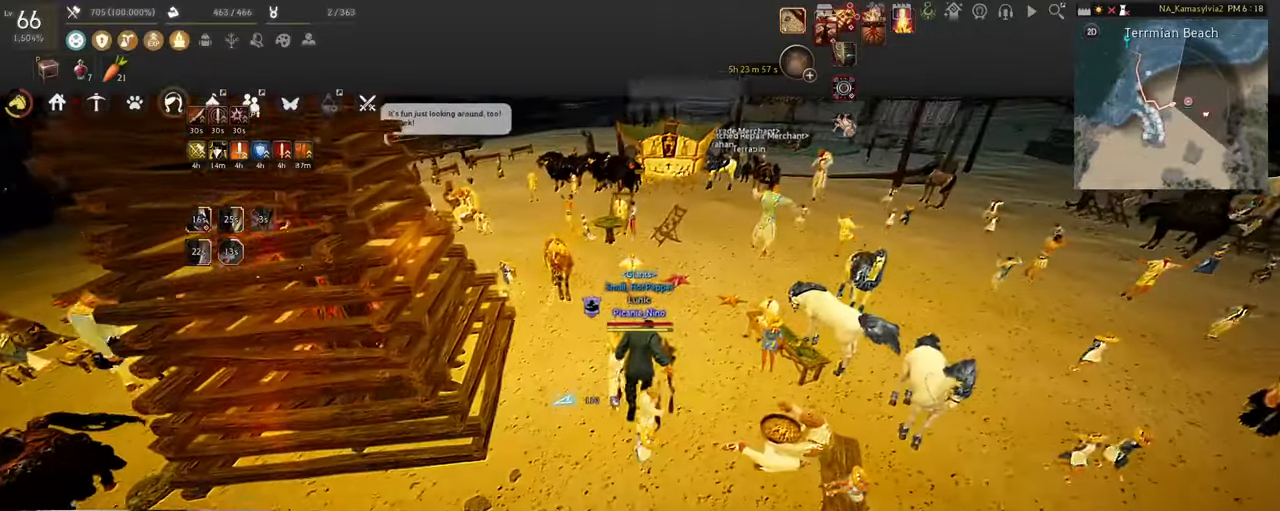
{"keys": ["w"], "mouse": [], "events": []}
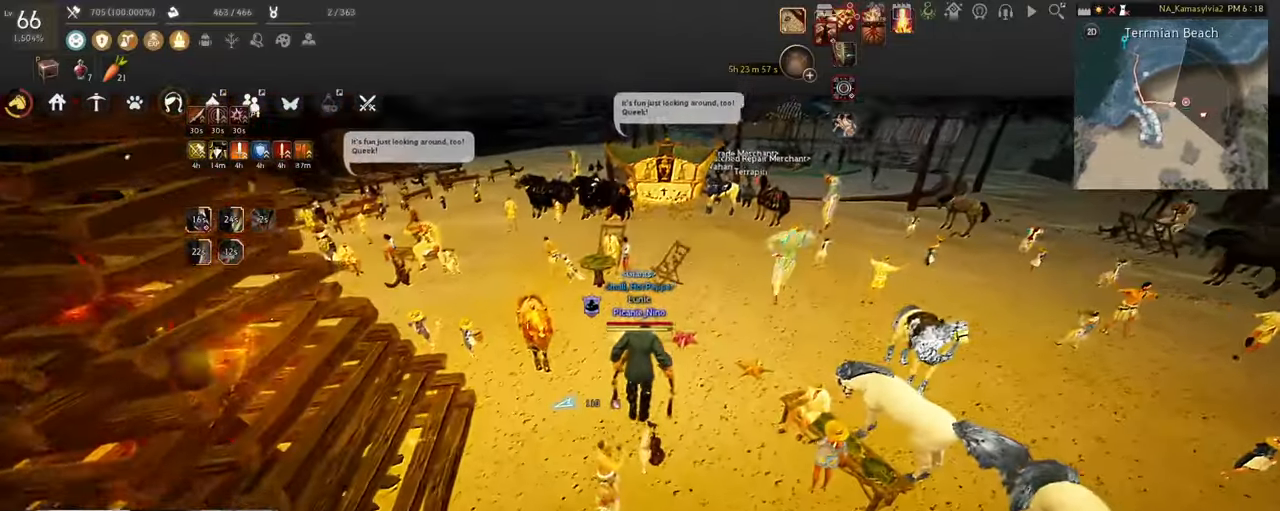
{"keys": ["w"], "mouse": [], "events": []}
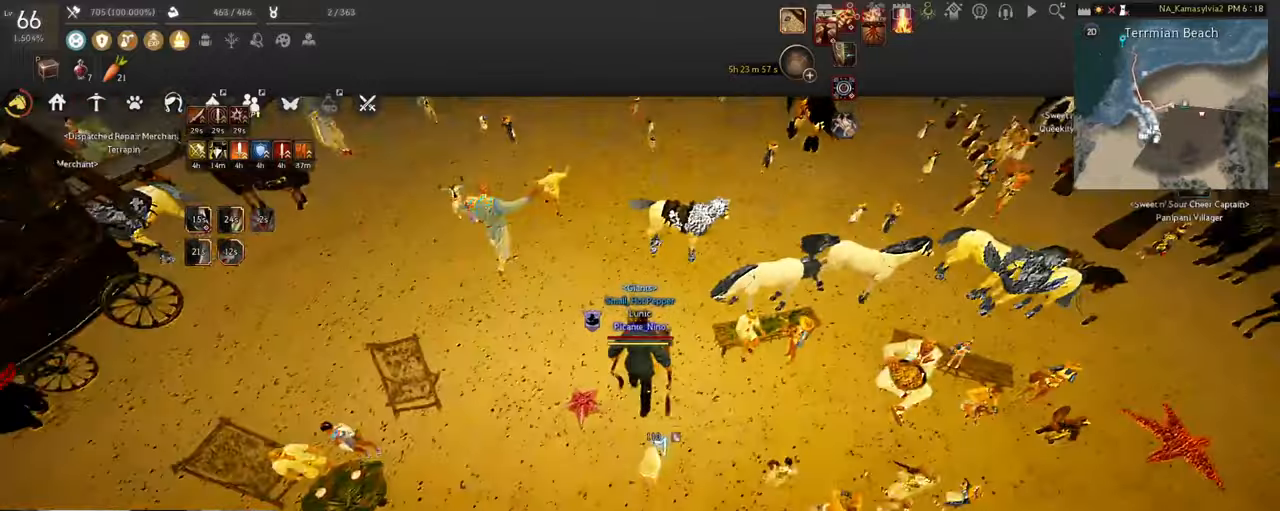
{"keys": ["w"], "mouse": [], "events": []}
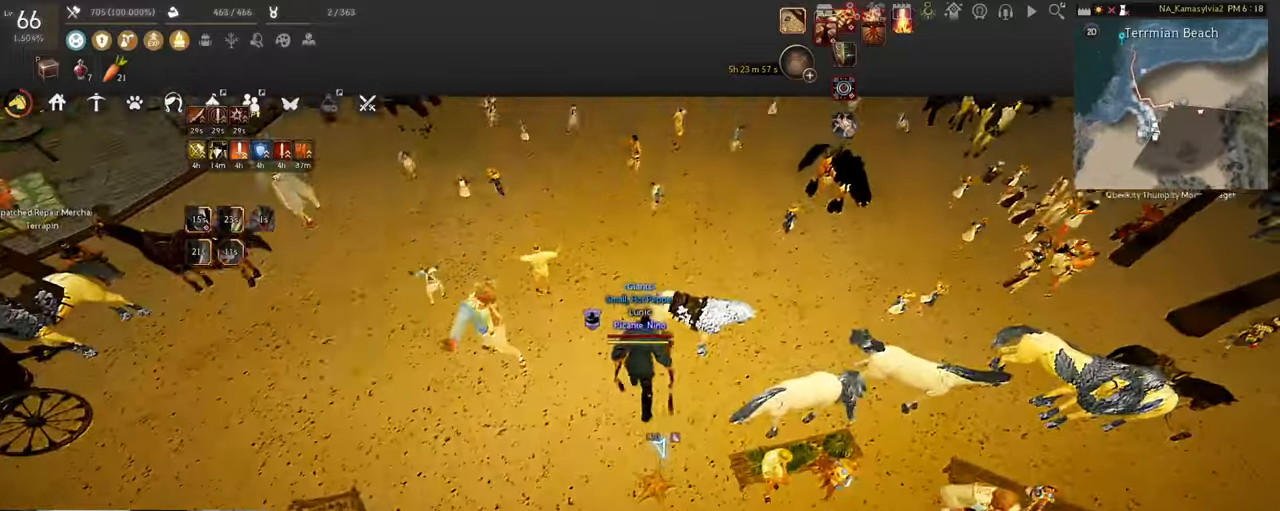
{"keys": ["w"], "mouse": [], "events": []}
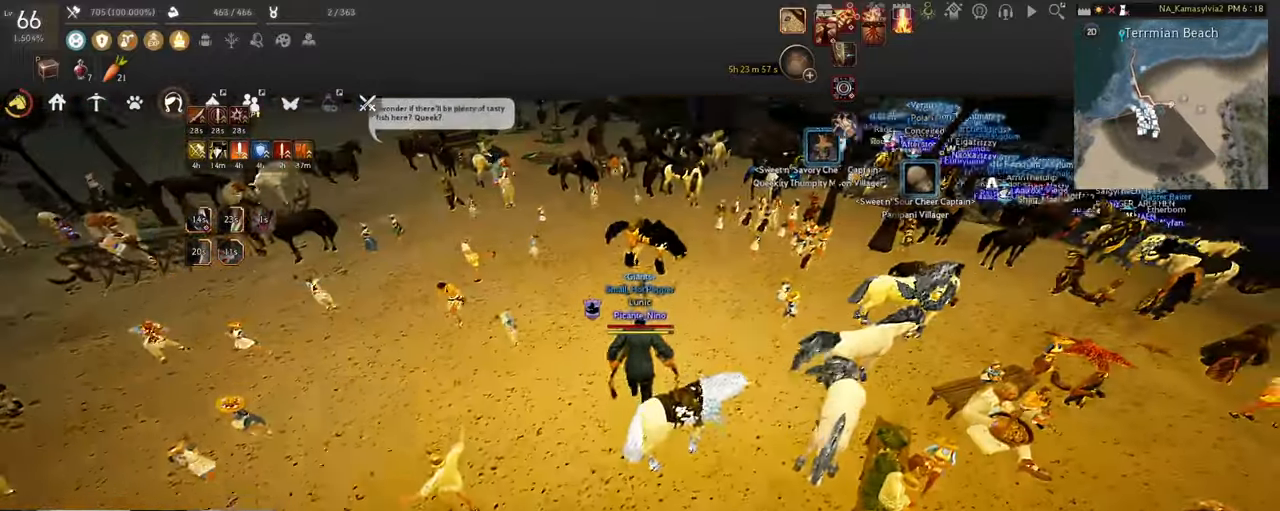
{"keys": ["w"], "mouse": [], "events": []}
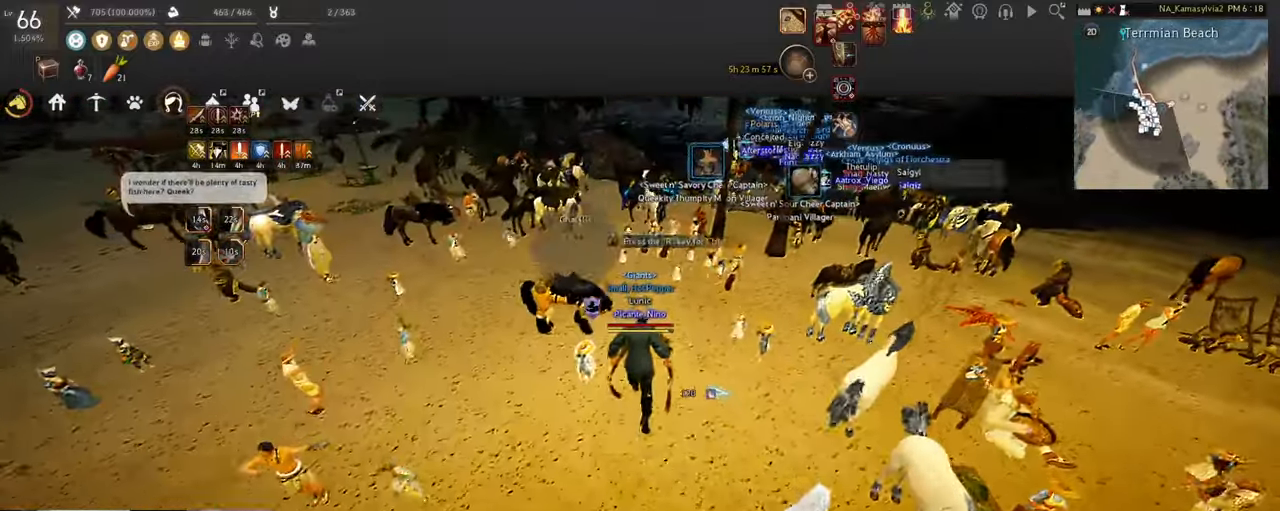
{"keys": ["w"], "mouse": [], "events": []}
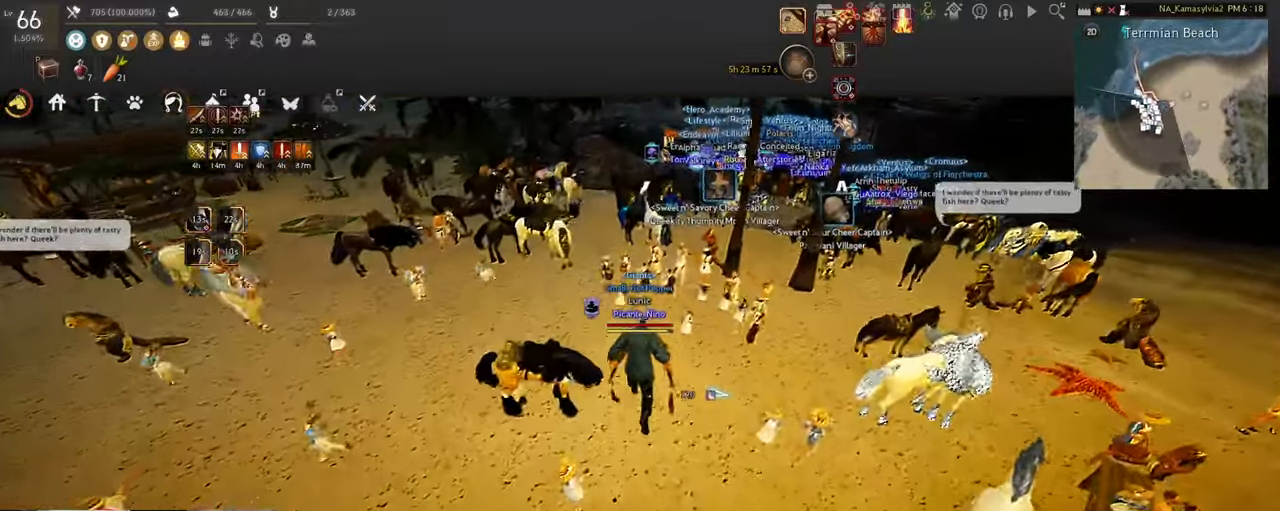
{"keys": ["w"], "mouse": [], "events": []}